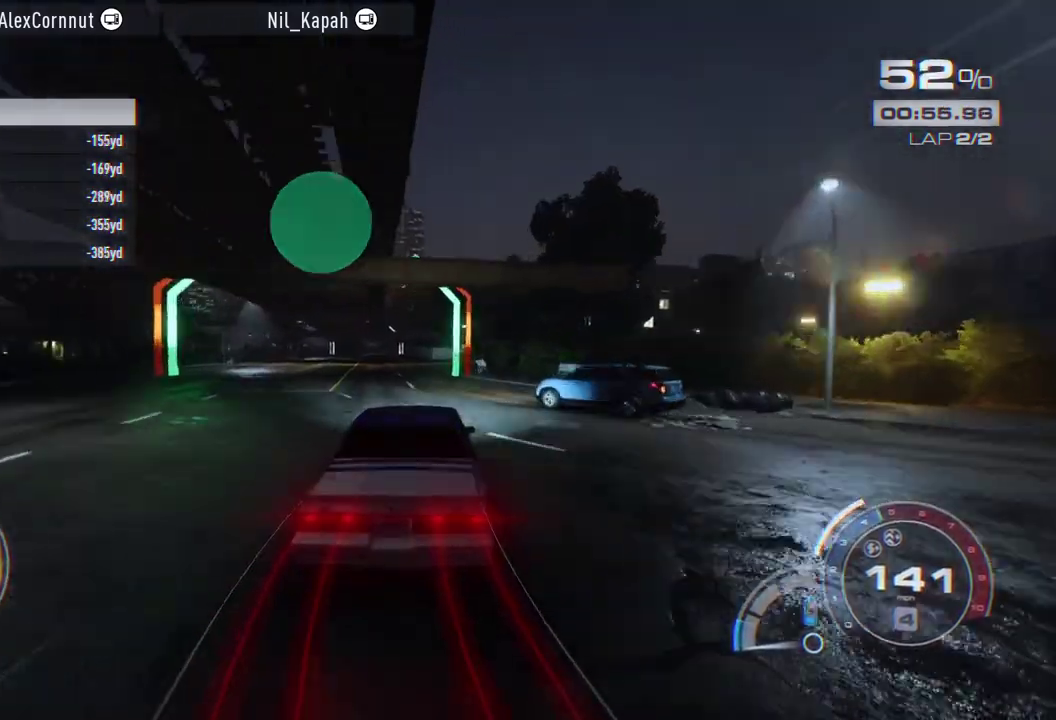
Gameplay with a controller (Xbox layout); each line is a JSON object with the inputs held at the frame after it. "events" lists button and stick changes between this image and that frame as [ms after this image, input, new state], when the widget could be followed in between. Not read: L2 L3 R2 R3 right_stick.
{"buttons": [], "left_stick": "left", "events": [[50, "left_stick", "left"], [300, "left_stick", "center"], [433, "left_stick", "left"]]}
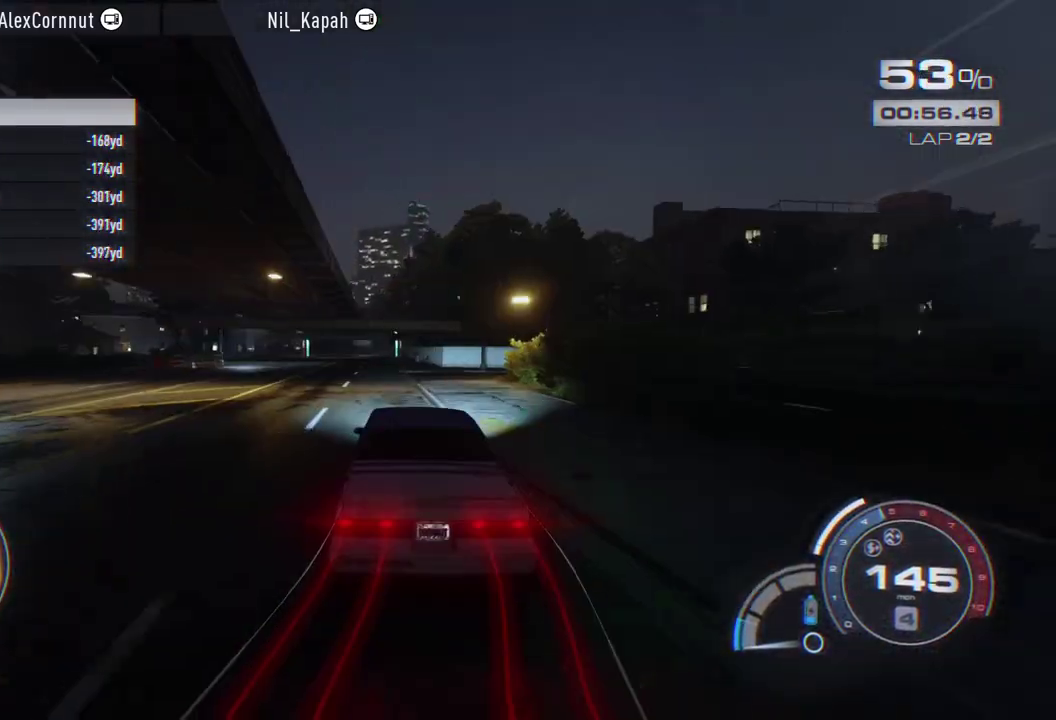
{"buttons": [], "left_stick": "center", "events": [[67, "left_stick", "up-left"], [333, "left_stick", "center"]]}
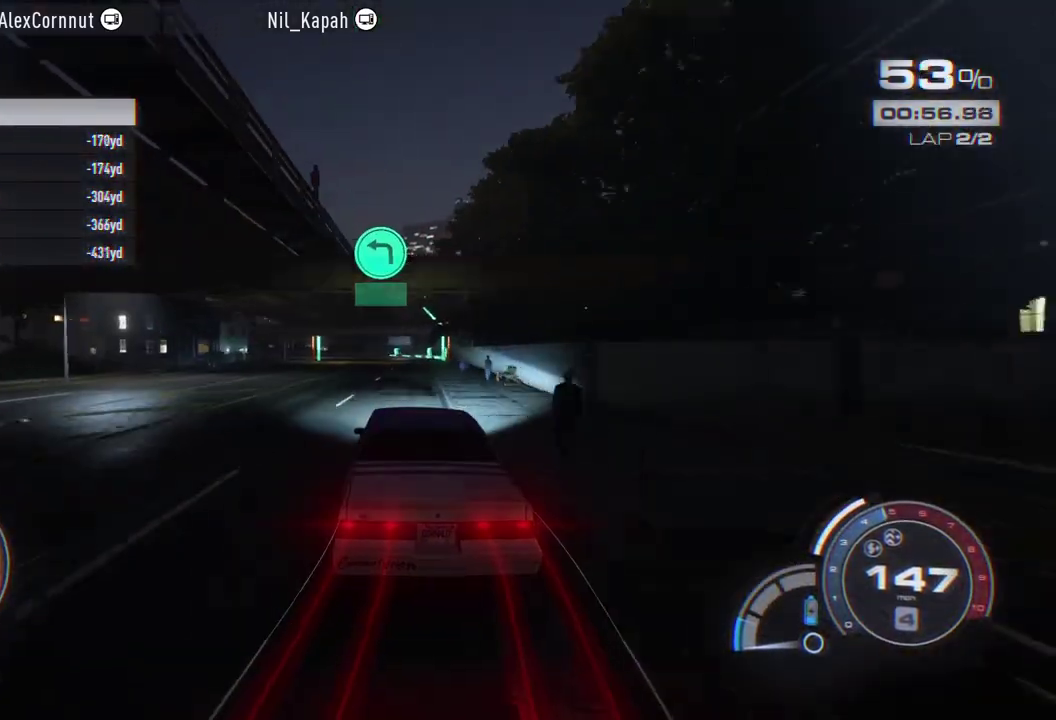
{"buttons": [], "left_stick": "left", "events": [[17, "left_stick", "left"]]}
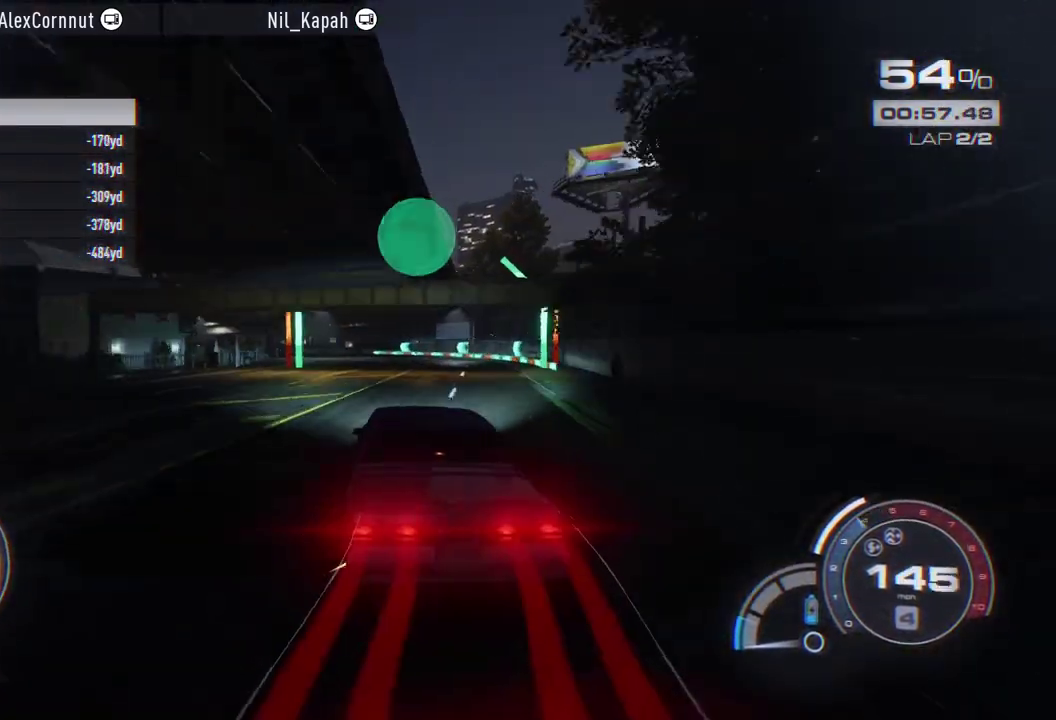
{"buttons": [], "left_stick": "left", "events": []}
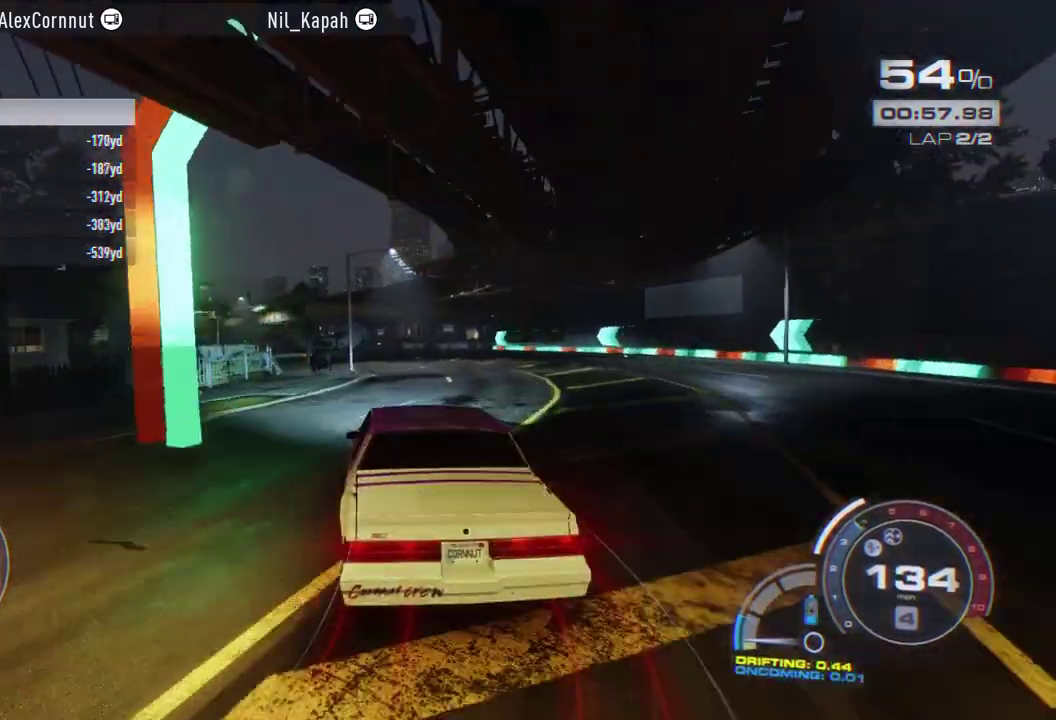
{"buttons": [], "left_stick": "center", "events": [[200, "left_stick", "center"], [317, "left_stick", "left"], [500, "left_stick", "center"]]}
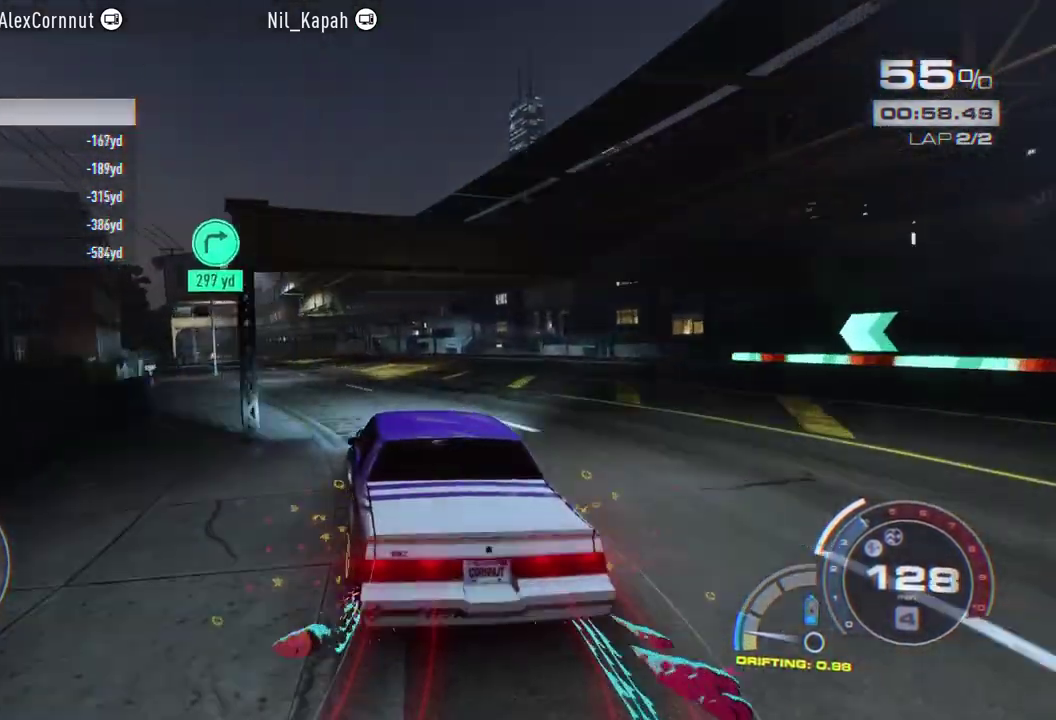
{"buttons": [], "left_stick": "left", "events": [[100, "left_stick", "left"], [267, "left_stick", "center"], [450, "left_stick", "left"]]}
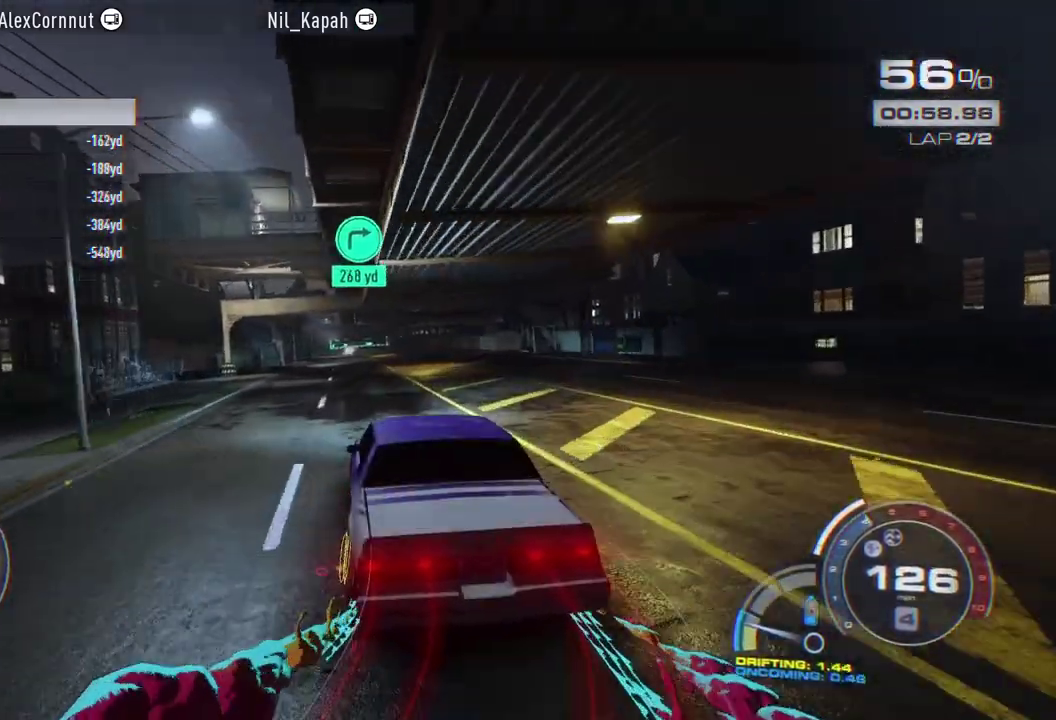
{"buttons": [], "left_stick": "right", "events": [[50, "left_stick", "center"], [100, "left_stick", "right"], [250, "left_stick", "center"], [500, "left_stick", "right"]]}
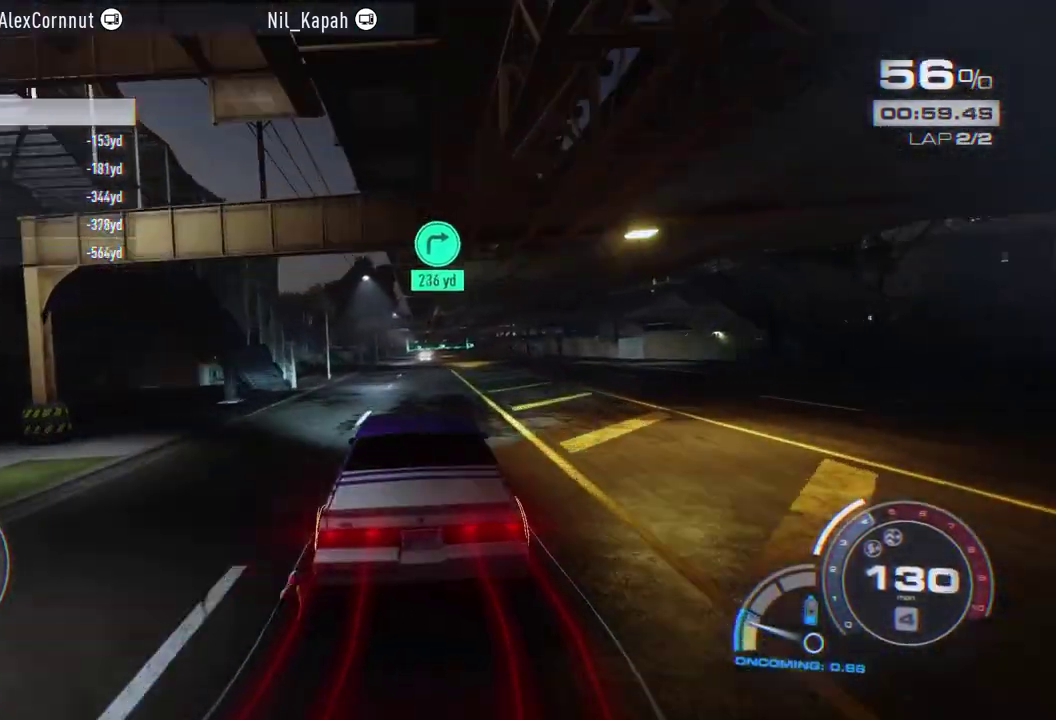
{"buttons": [], "left_stick": "center", "events": [[100, "left_stick", "center"], [150, "left_stick", "left"], [283, "left_stick", "center"]]}
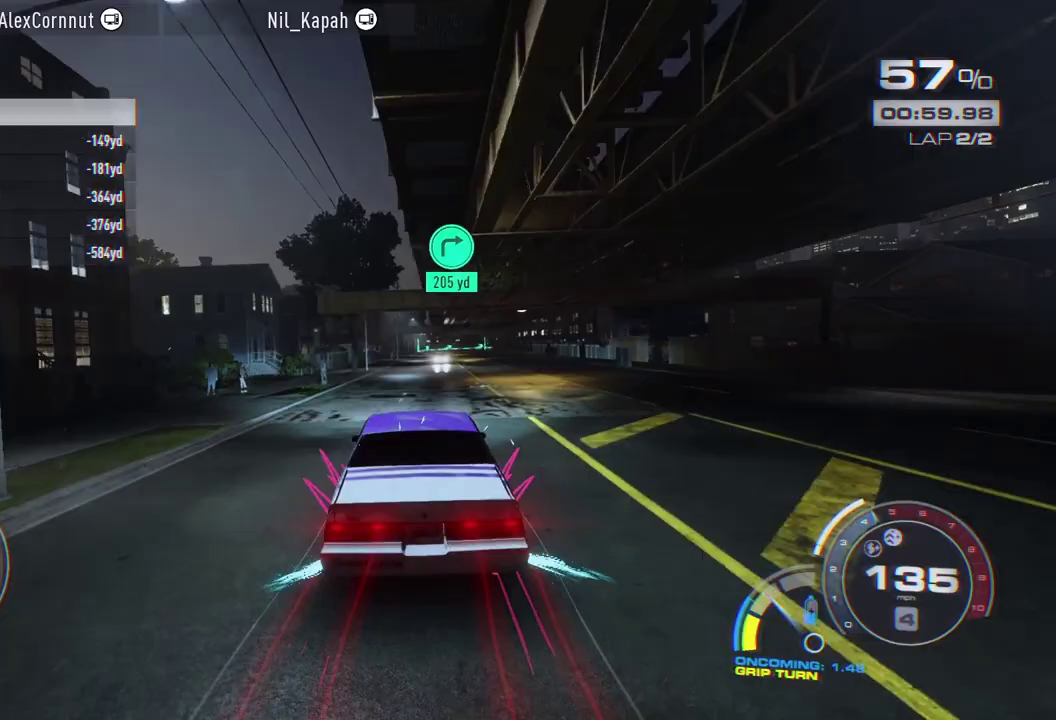
{"buttons": [], "left_stick": "center", "events": []}
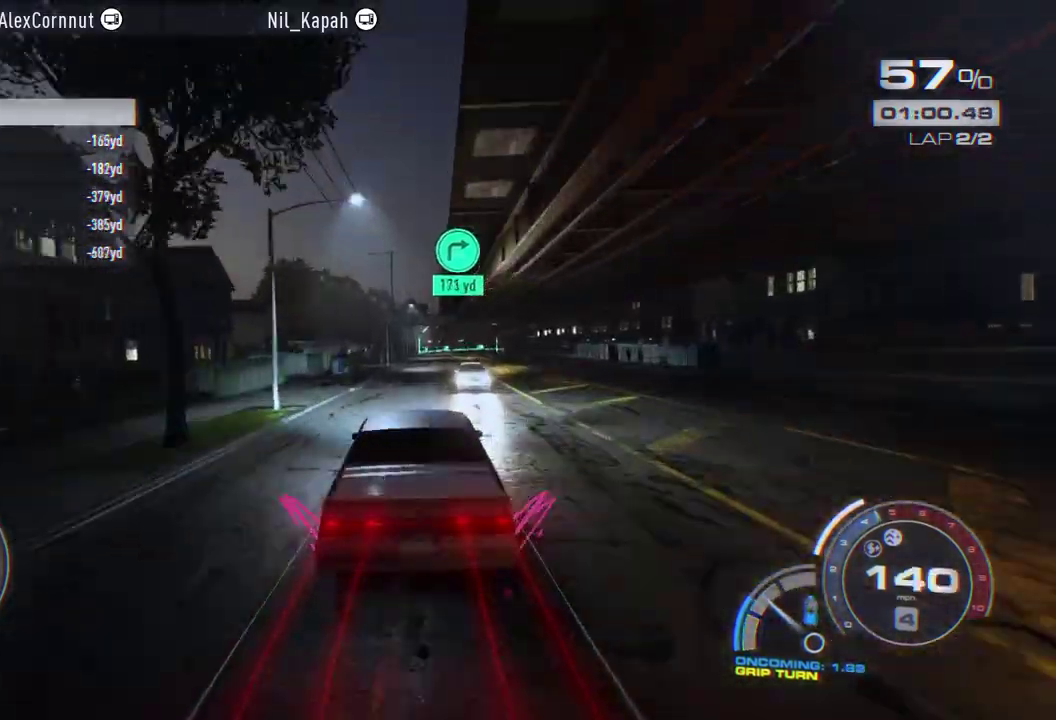
{"buttons": [], "left_stick": "center", "events": [[133, "left_stick", "right"], [300, "left_stick", "center"]]}
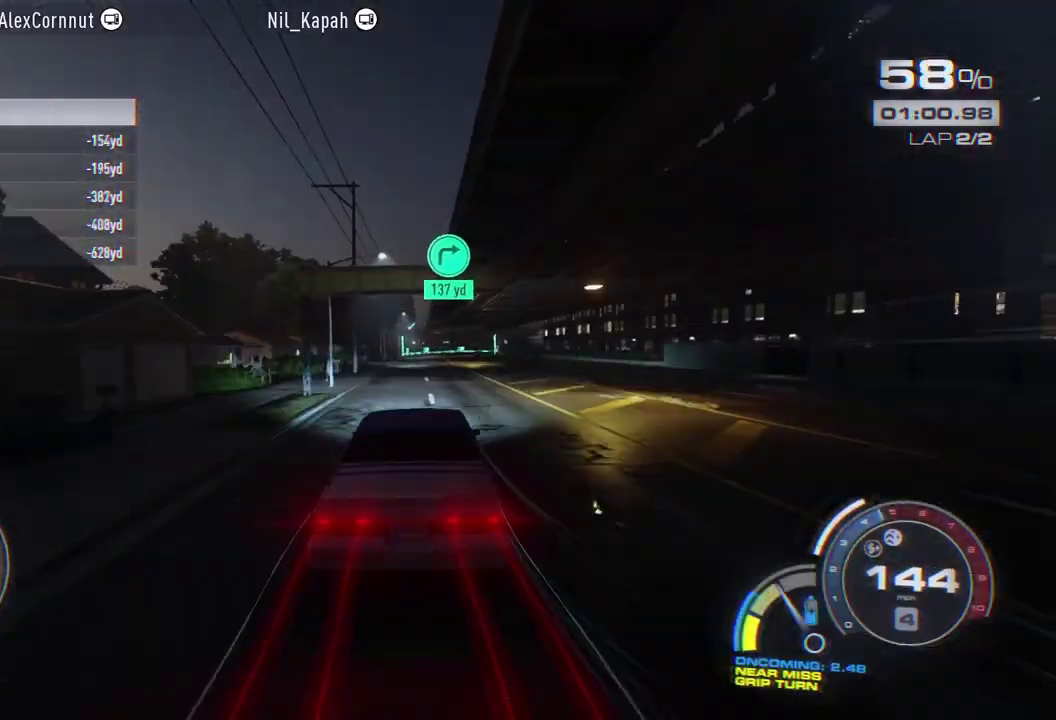
{"buttons": [], "left_stick": "center", "events": []}
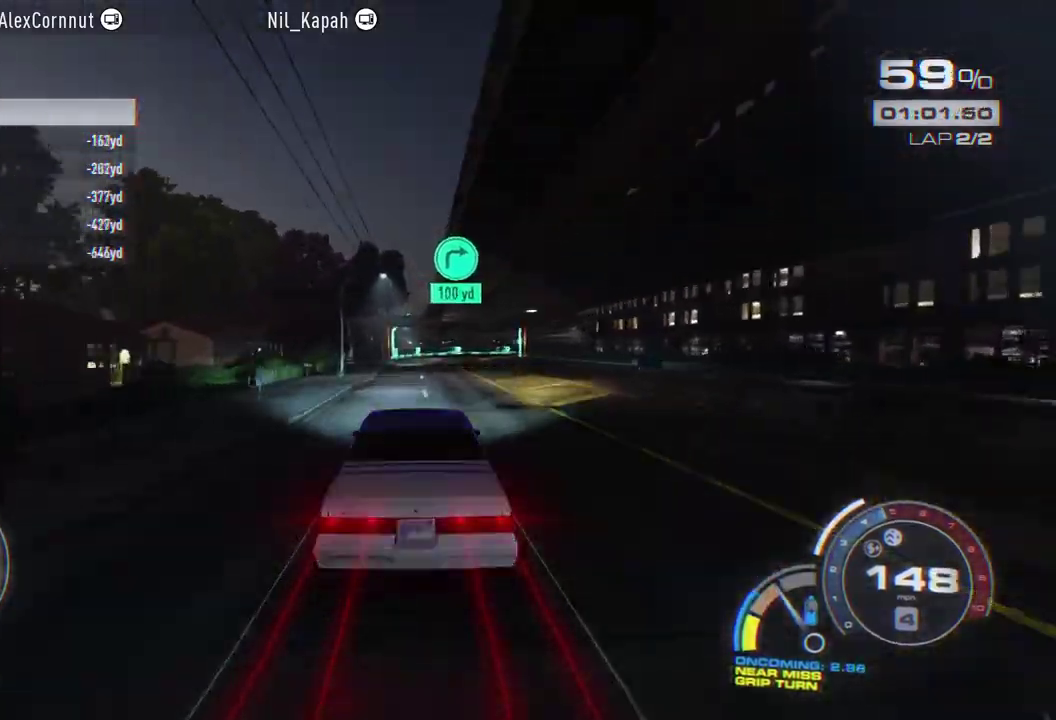
{"buttons": [], "left_stick": "right", "events": [[183, "left_stick", "right"]]}
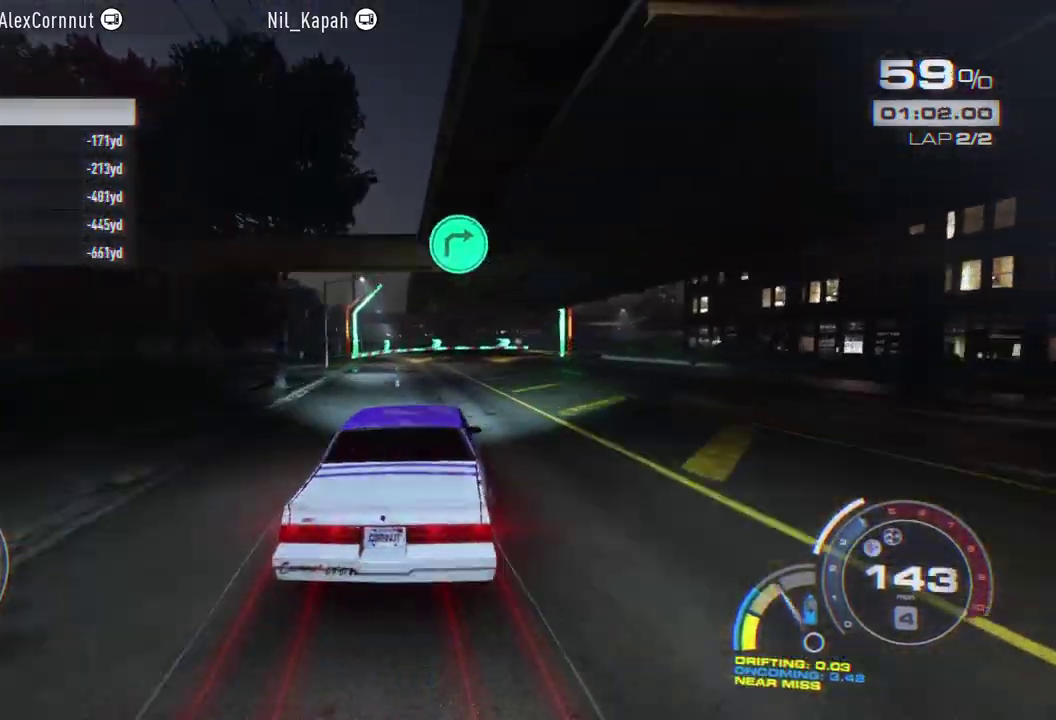
{"buttons": ["A"], "left_stick": "right", "events": [[100, "left_stick", "center"], [217, "left_stick", "right"], [450, "A", "down"]]}
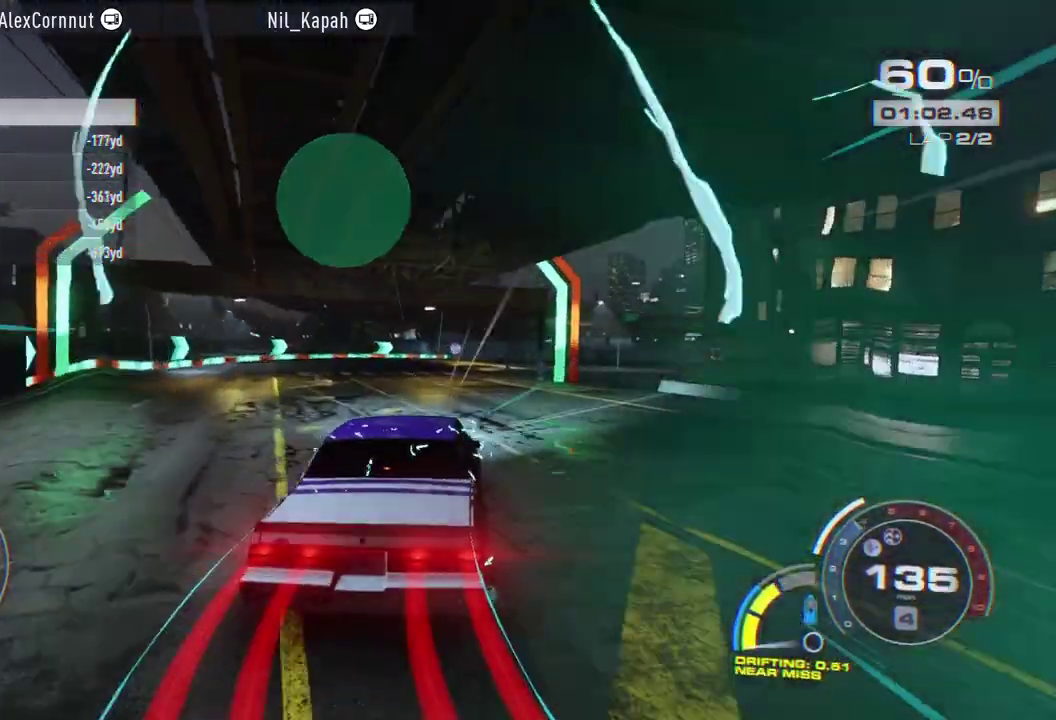
{"buttons": [], "left_stick": "down-right", "events": [[83, "A", "up"], [250, "left_stick", "center"], [400, "left_stick", "down-right"]]}
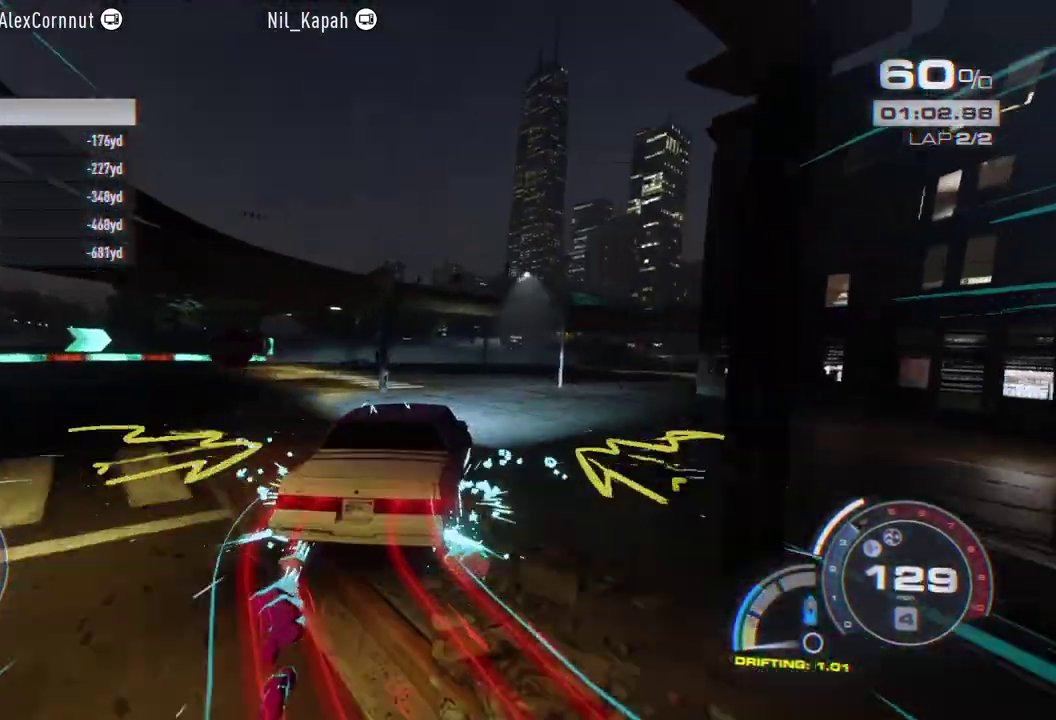
{"buttons": [], "left_stick": "right", "events": [[100, "left_stick", "right"], [383, "left_stick", "center"], [483, "left_stick", "right"]]}
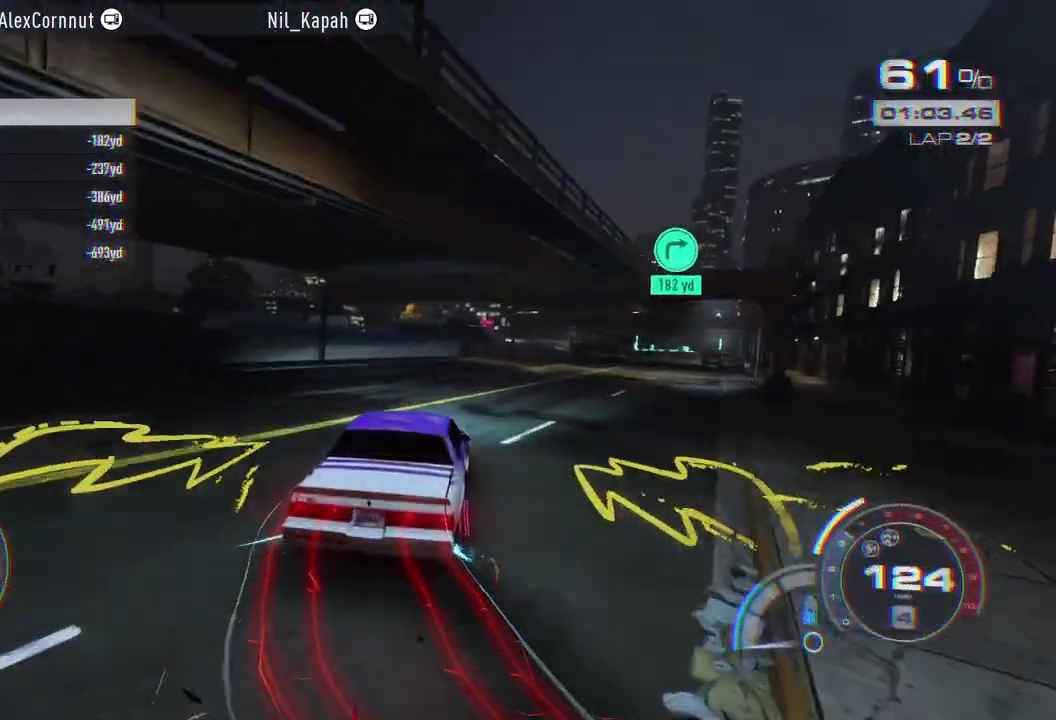
{"buttons": [], "left_stick": "center", "events": [[150, "left_stick", "center"], [267, "left_stick", "right"], [383, "left_stick", "center"]]}
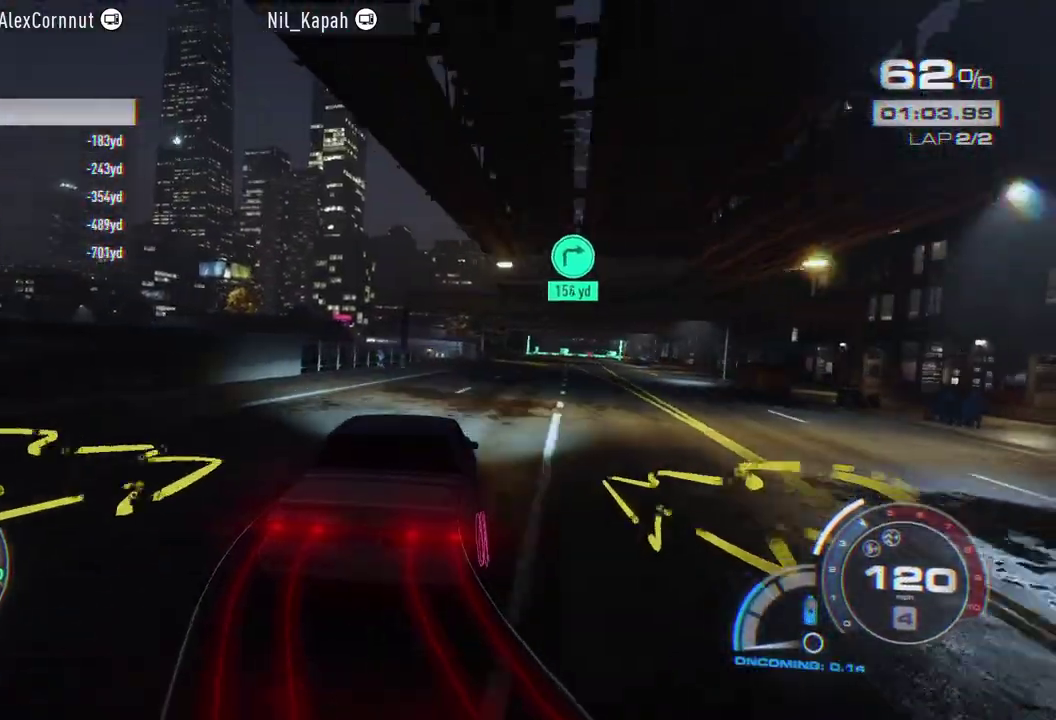
{"buttons": [], "left_stick": "right", "events": [[67, "left_stick", "right"], [150, "left_stick", "center"], [367, "left_stick", "right"]]}
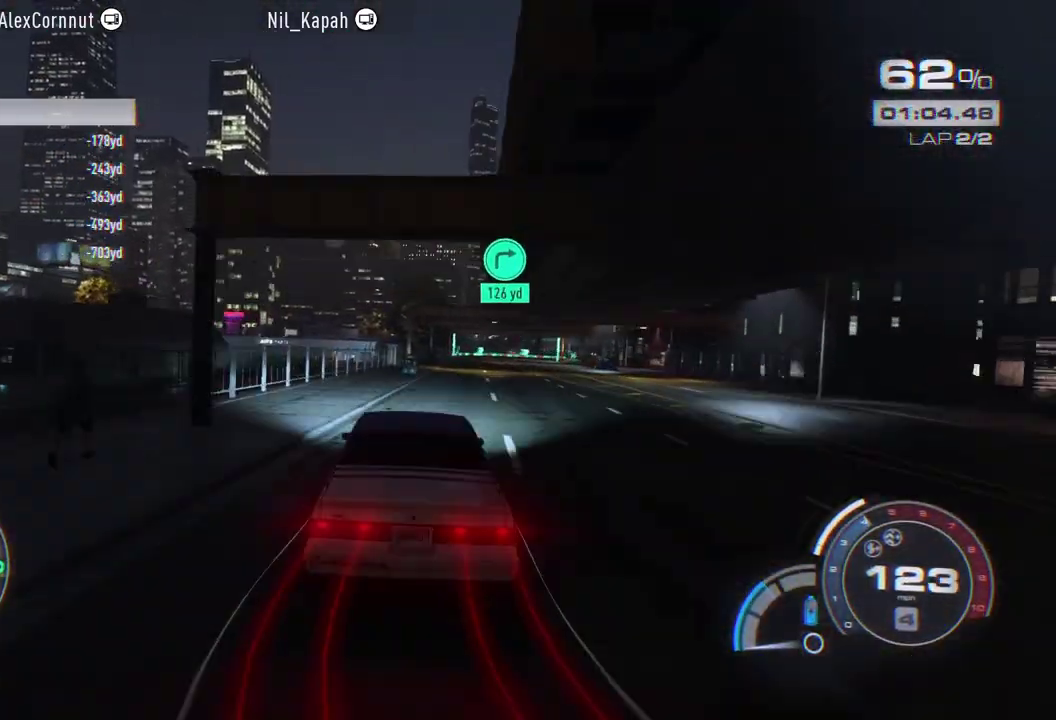
{"buttons": [], "left_stick": "center", "events": [[100, "left_stick", "center"], [183, "left_stick", "right"], [333, "left_stick", "center"]]}
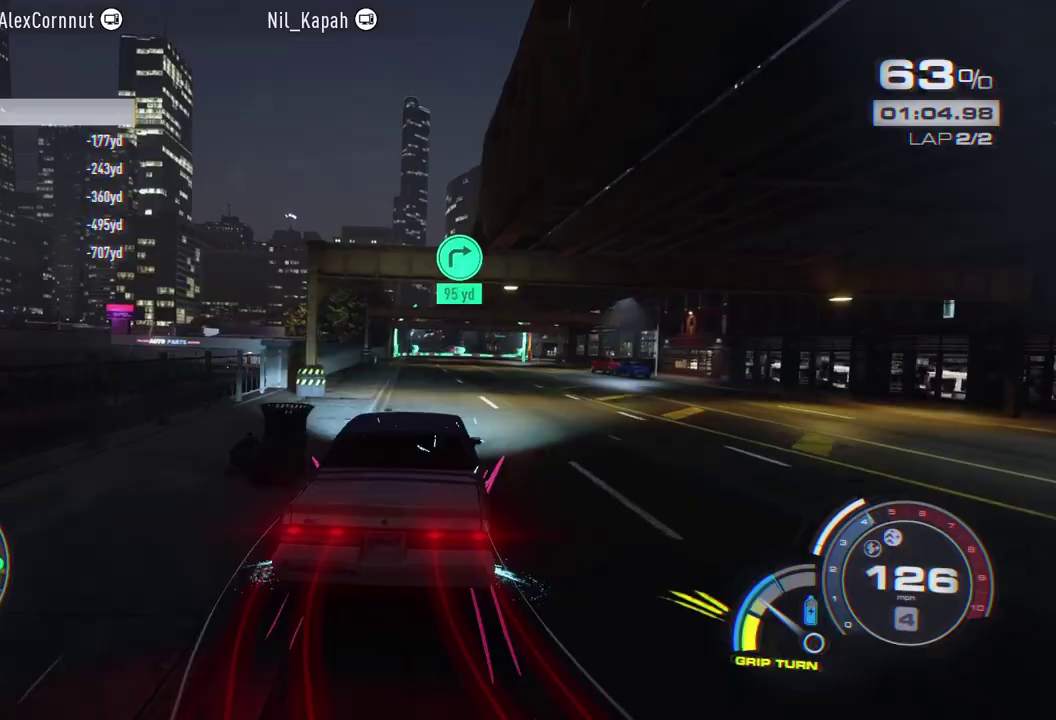
{"buttons": [], "left_stick": "right", "events": [[250, "left_stick", "right"]]}
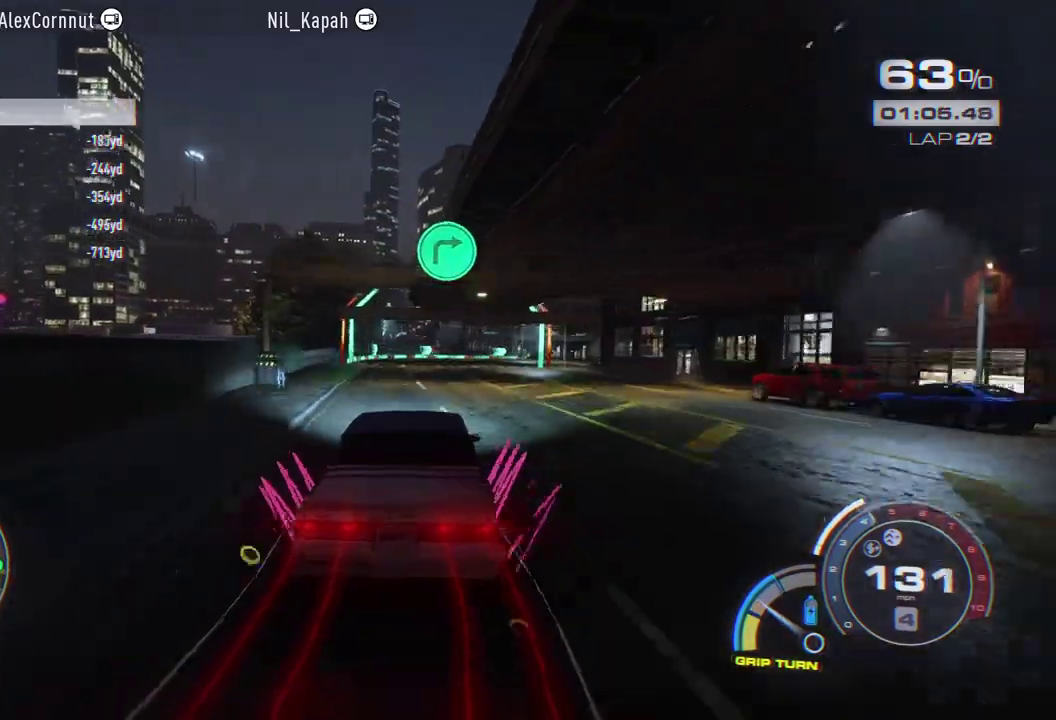
{"buttons": [], "left_stick": "right", "events": [[250, "A", "down"], [383, "A", "up"]]}
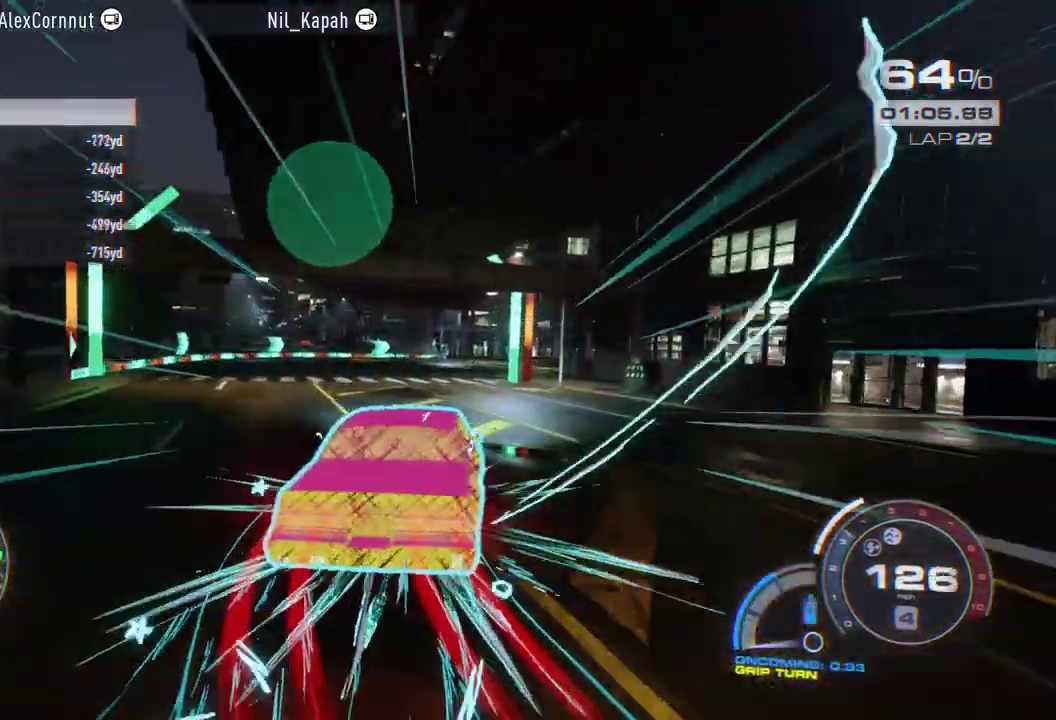
{"buttons": [], "left_stick": "right", "events": []}
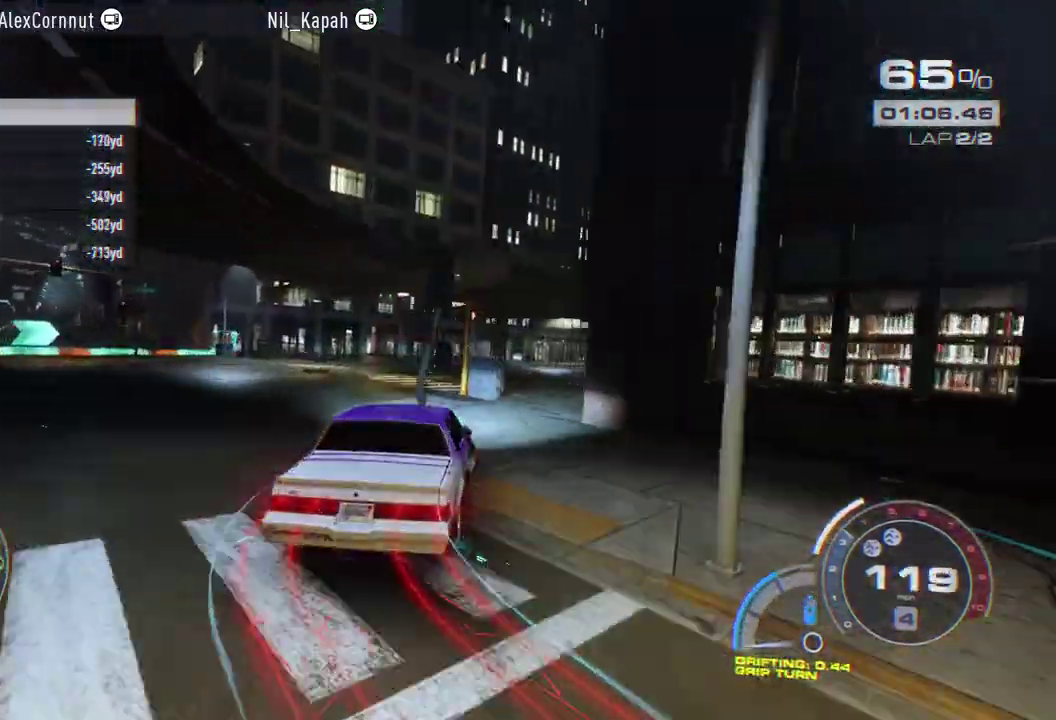
{"buttons": [], "left_stick": "center", "events": [[467, "left_stick", "center"]]}
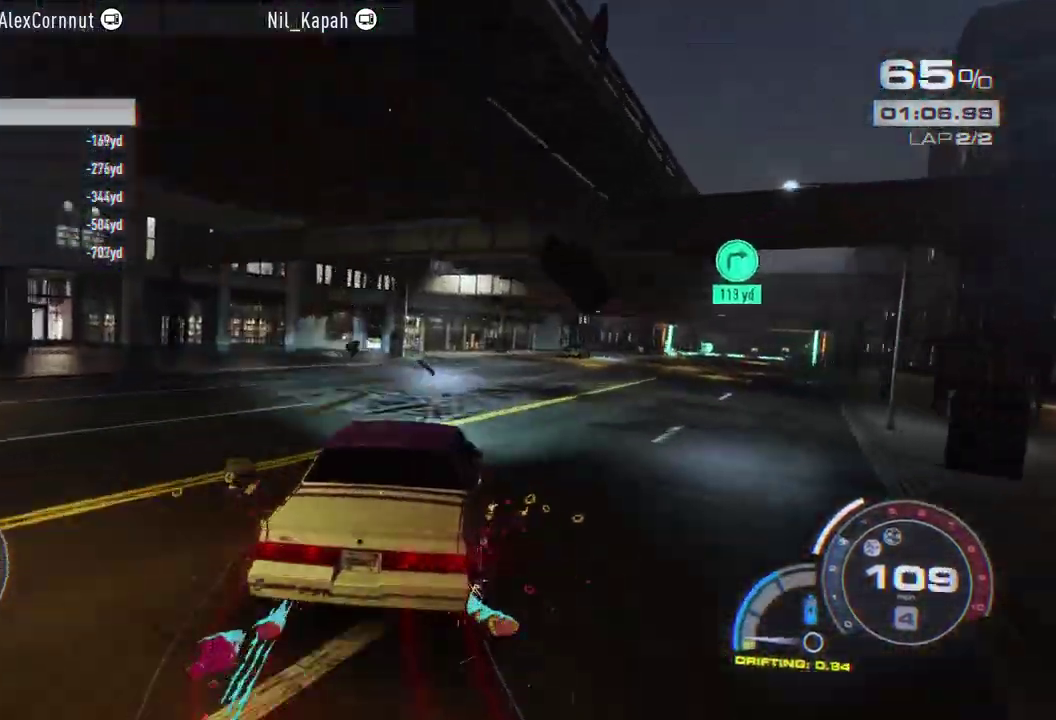
{"buttons": [], "left_stick": "right", "events": [[150, "left_stick", "right"], [317, "left_stick", "center"], [467, "left_stick", "right"]]}
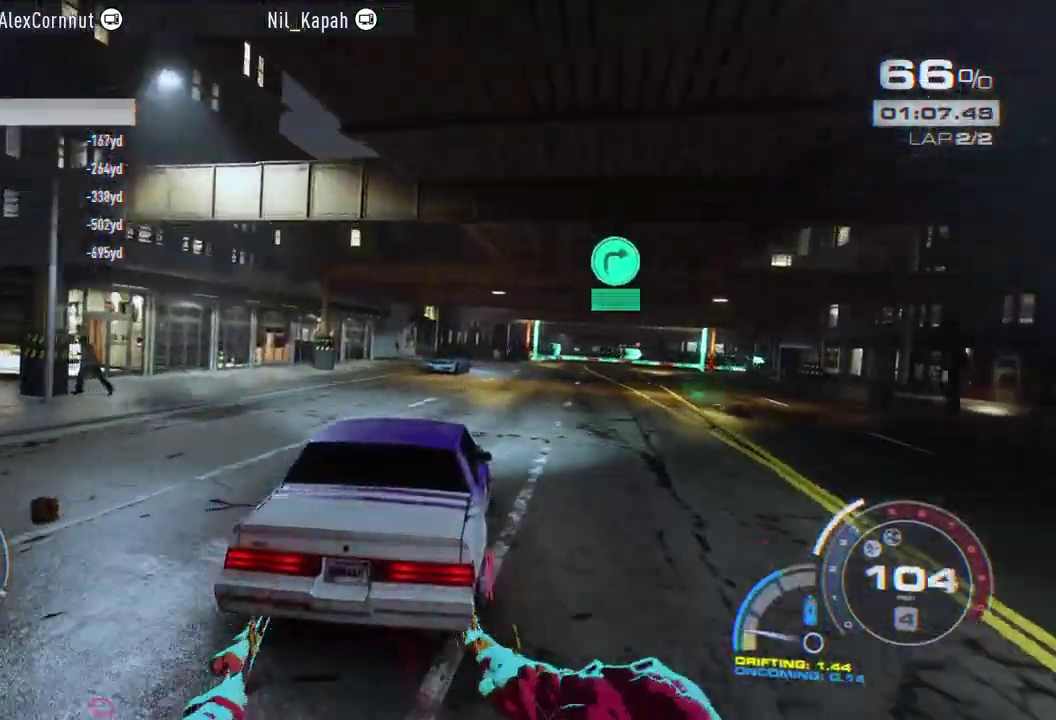
{"buttons": [], "left_stick": "right", "events": [[50, "left_stick", "center"], [333, "left_stick", "right"]]}
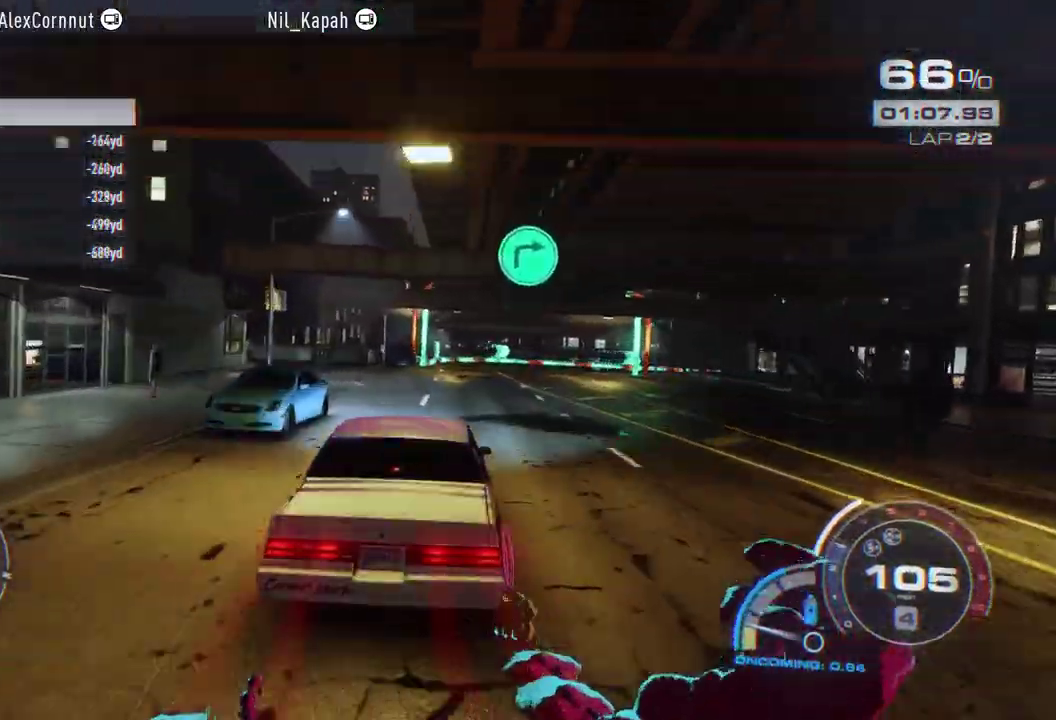
{"buttons": [], "left_stick": "center", "events": [[167, "left_stick", "center"]]}
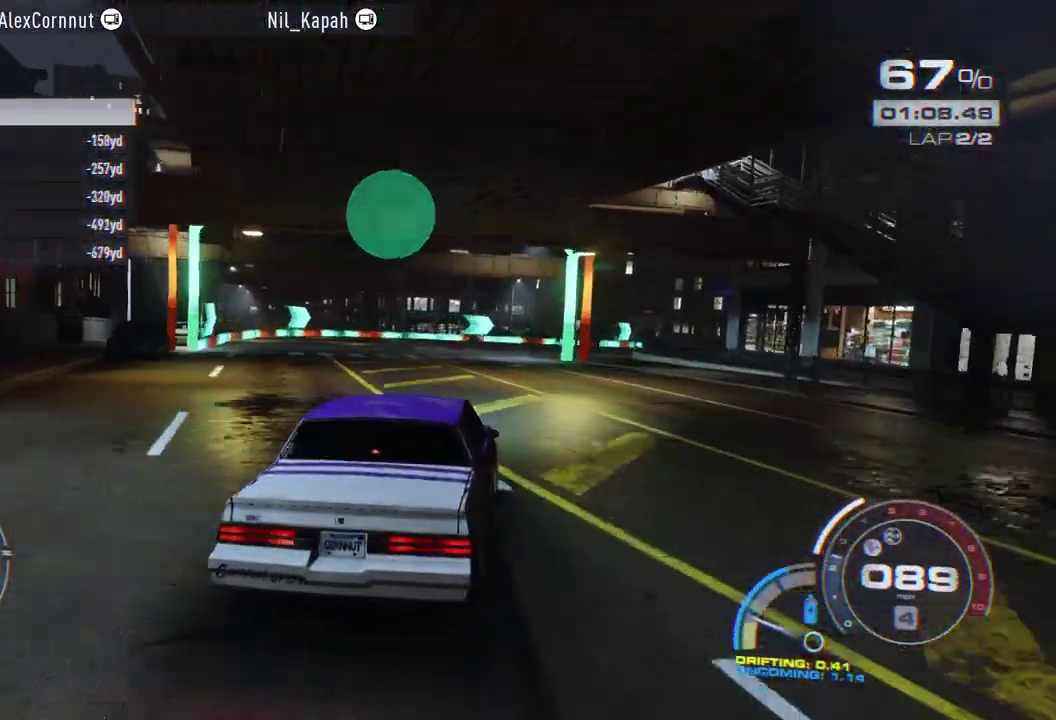
{"buttons": [], "left_stick": "right", "events": [[150, "left_stick", "right"], [183, "L1", "down"], [300, "L1", "up"]]}
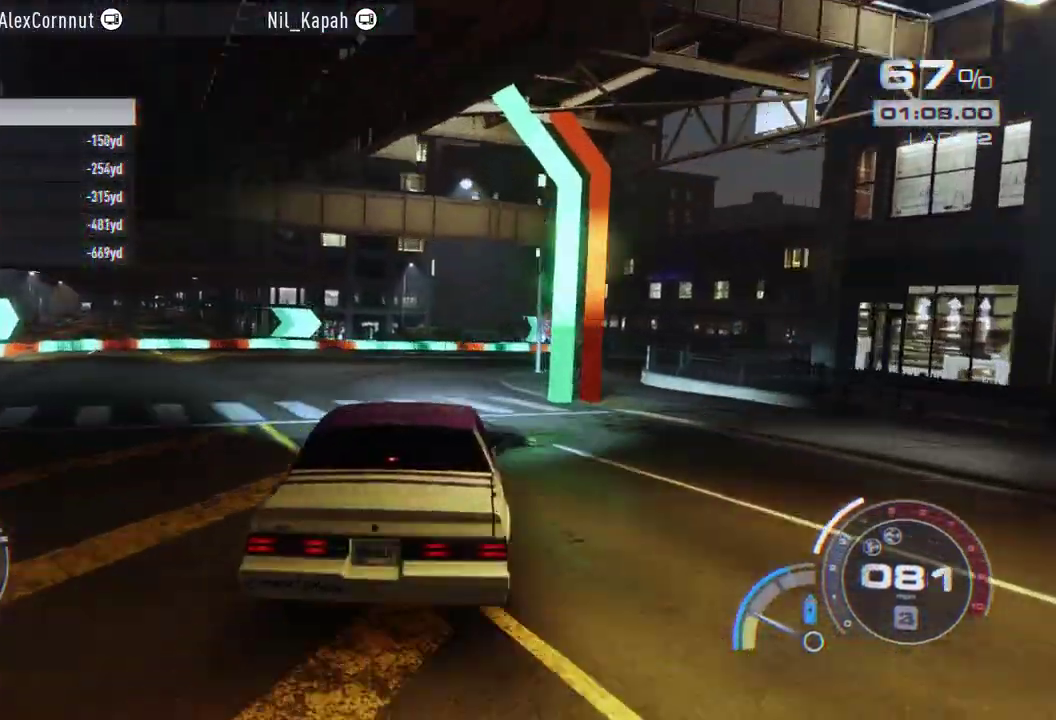
{"buttons": [], "left_stick": "right", "events": []}
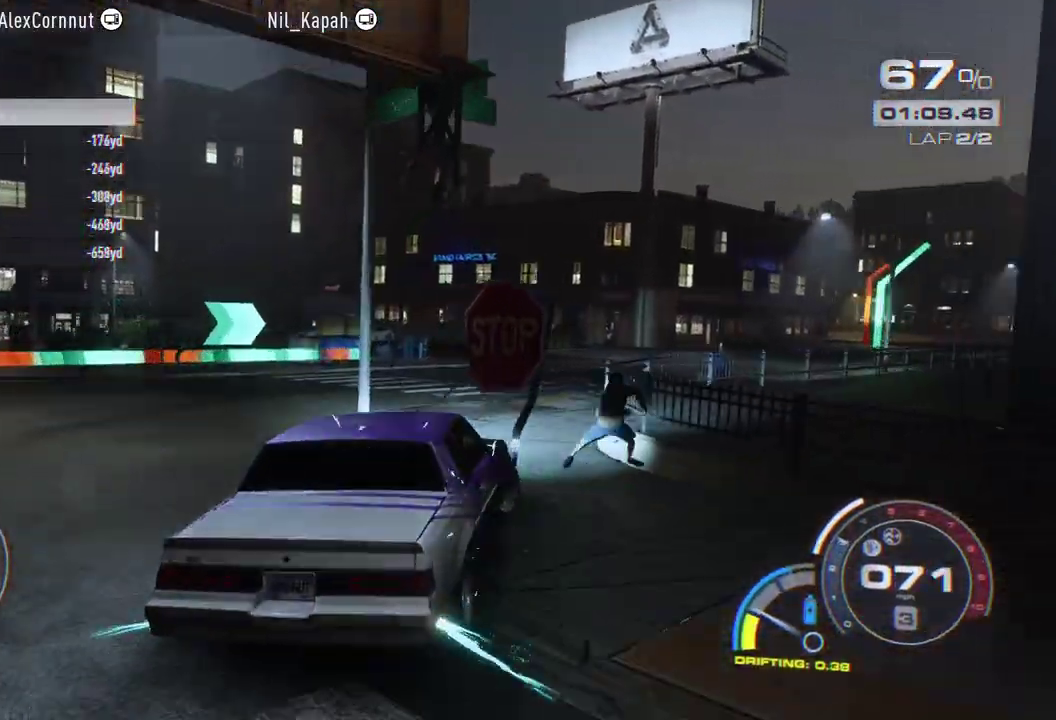
{"buttons": [], "left_stick": "center", "events": [[500, "left_stick", "center"]]}
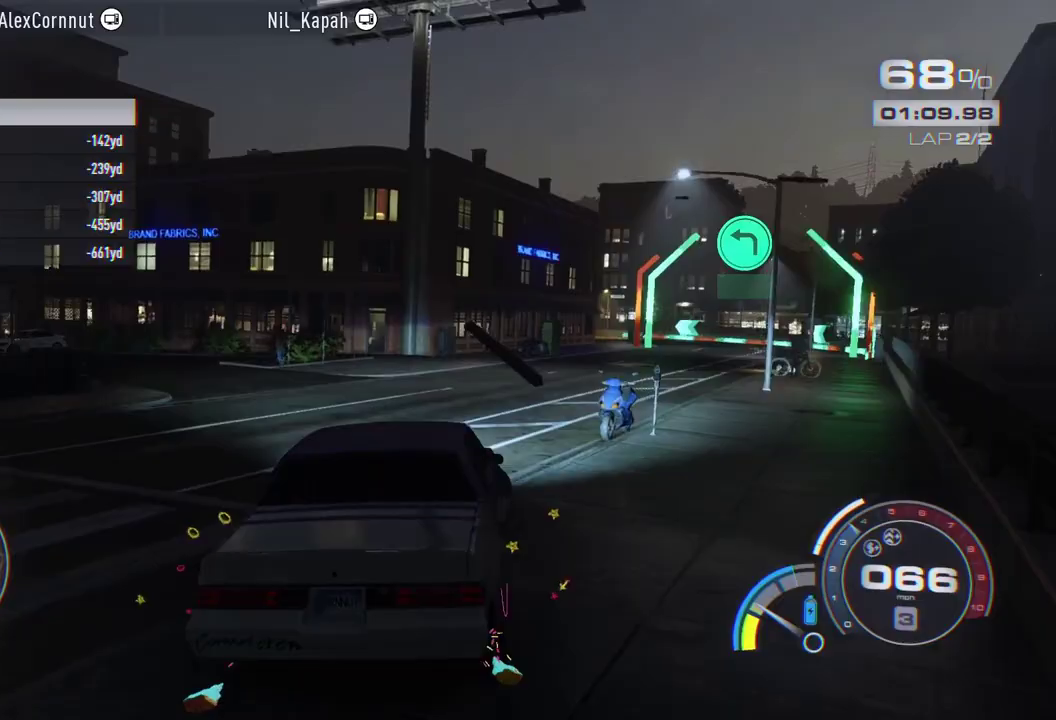
{"buttons": [], "left_stick": "center", "events": [[133, "left_stick", "right"], [217, "left_stick", "center"]]}
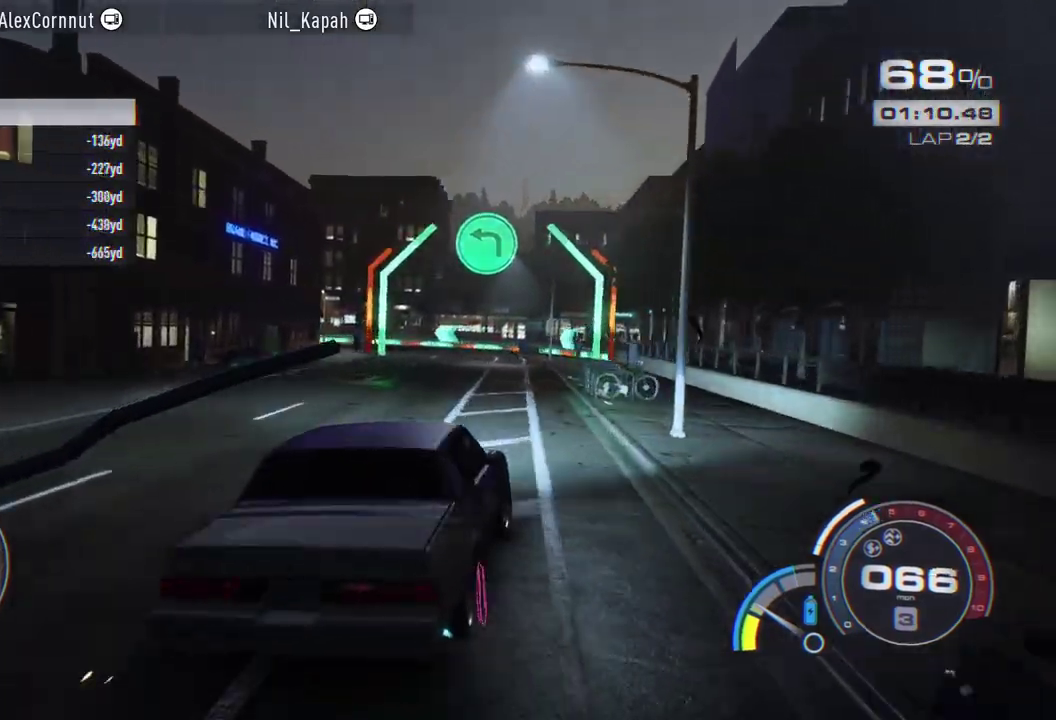
{"buttons": [], "left_stick": "left", "events": [[117, "left_stick", "left"], [233, "left_stick", "center"], [450, "left_stick", "left"]]}